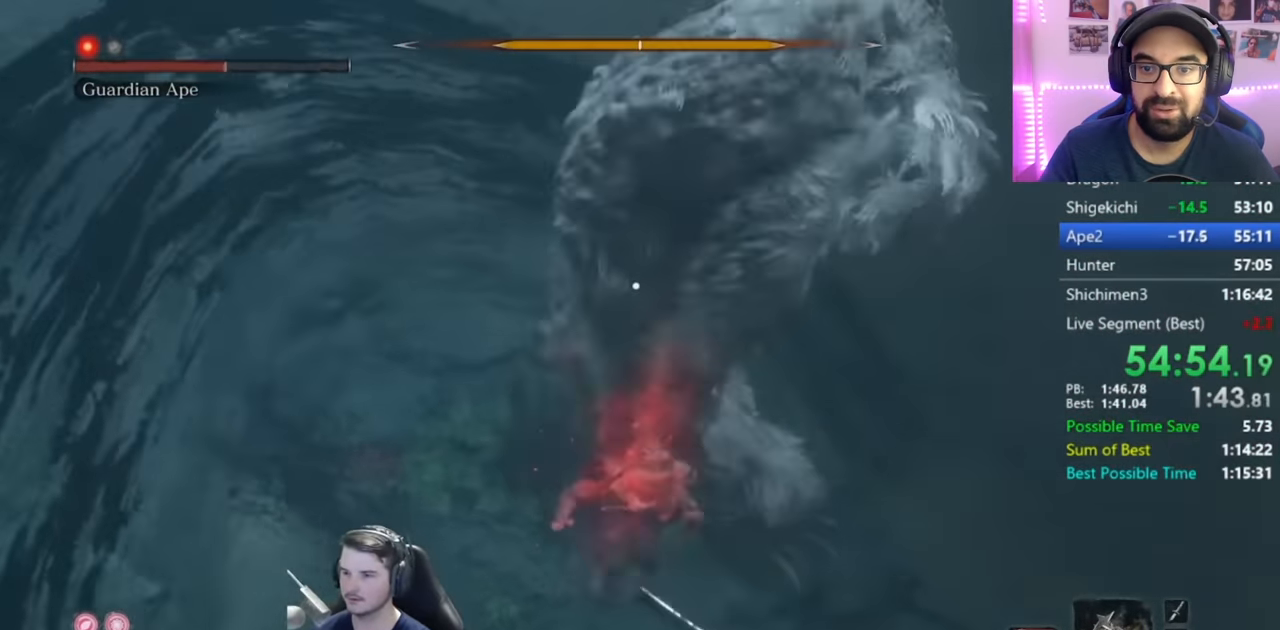
Gameplay with a controller (Xbox layout); each line is a JSON object with the inputs held at the frame after it. "events" lists button and stick changes between this image and that frame as [ms after this image, input, new state], when the widget could be followed in between.
{"buttons": ["L1", "R1"], "left_stick": "center", "right_stick": "center", "events": [[67, "R1", "down"], [167, "R1", "up"], [250, "R1", "down"], [334, "R1", "up"], [434, "R1", "down"]]}
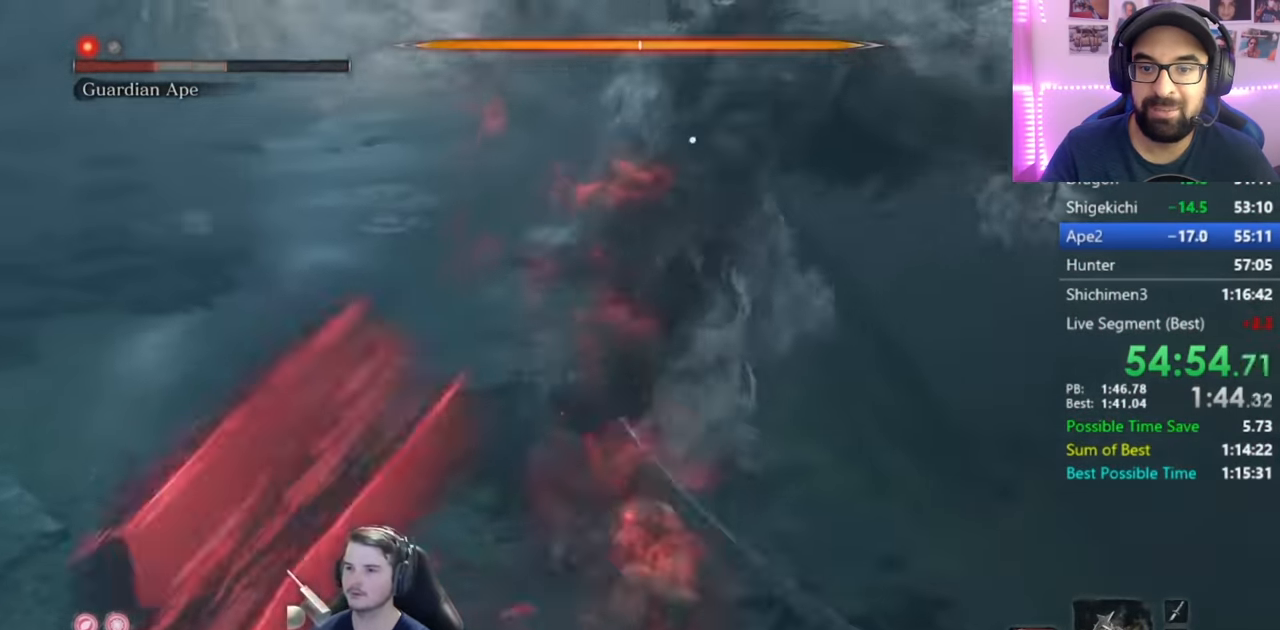
{"buttons": [], "left_stick": "center", "right_stick": "center", "events": [[33, "R1", "up"], [100, "R1", "down"], [167, "R1", "up"], [233, "R1", "down"], [367, "R1", "up"], [400, "L1", "up"]]}
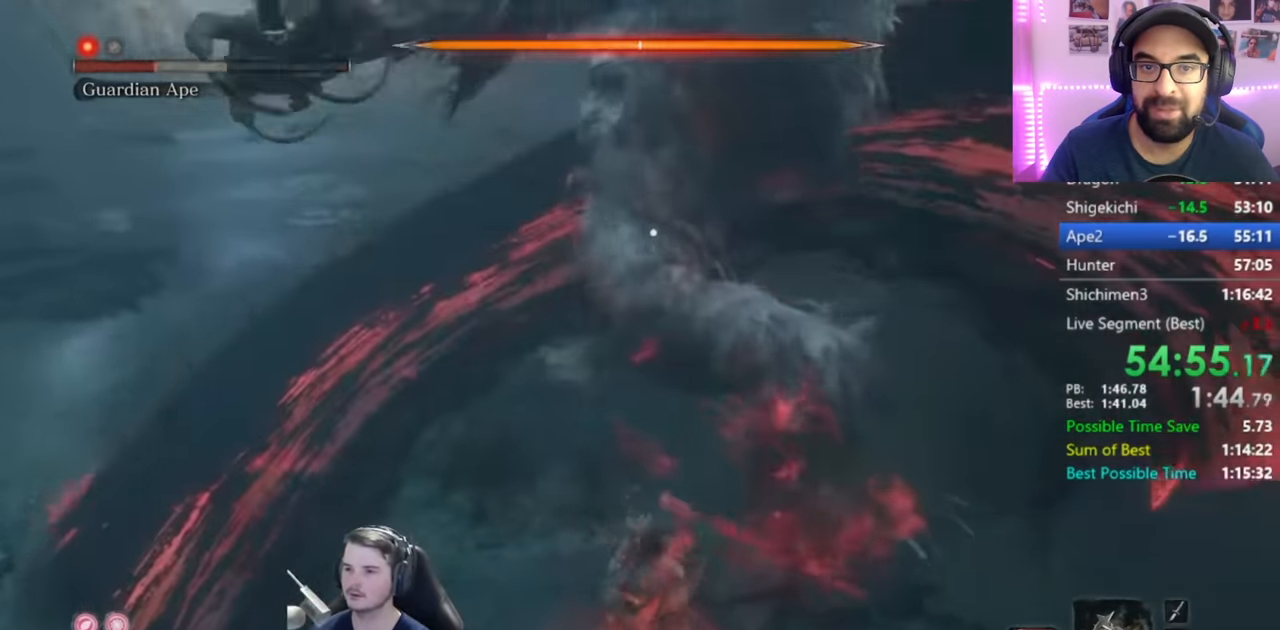
{"buttons": [], "left_stick": "center", "right_stick": "center", "events": []}
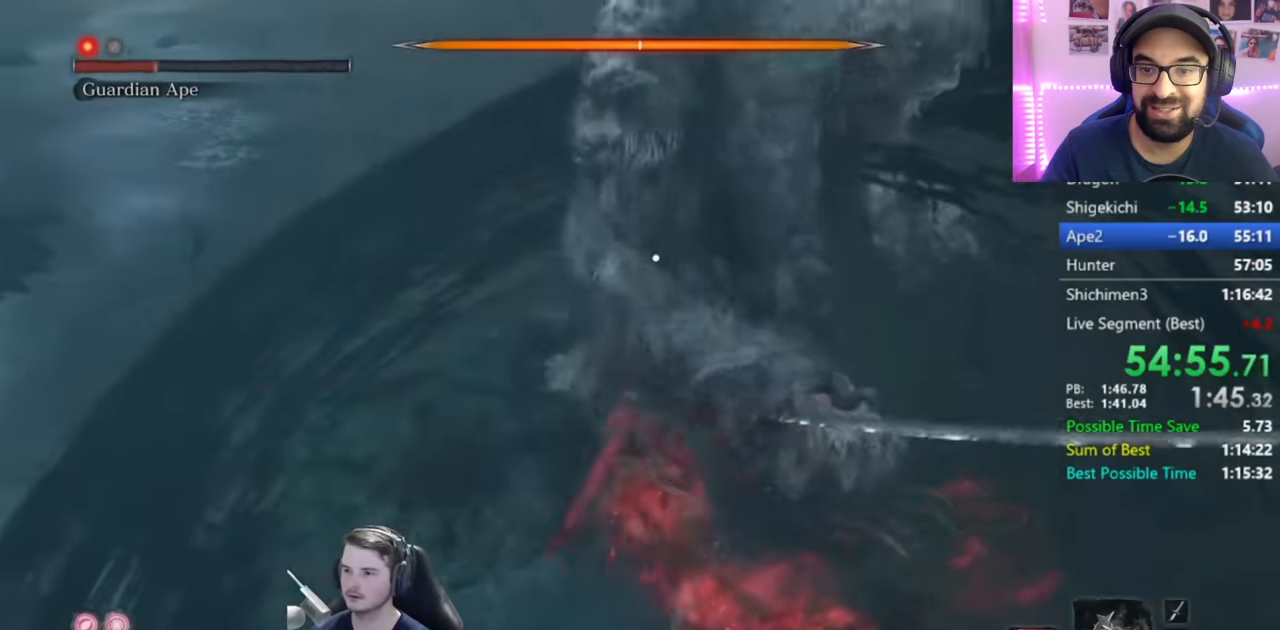
{"buttons": [], "left_stick": "center", "right_stick": "center", "events": [[367, "R1", "down"], [467, "R1", "up"]]}
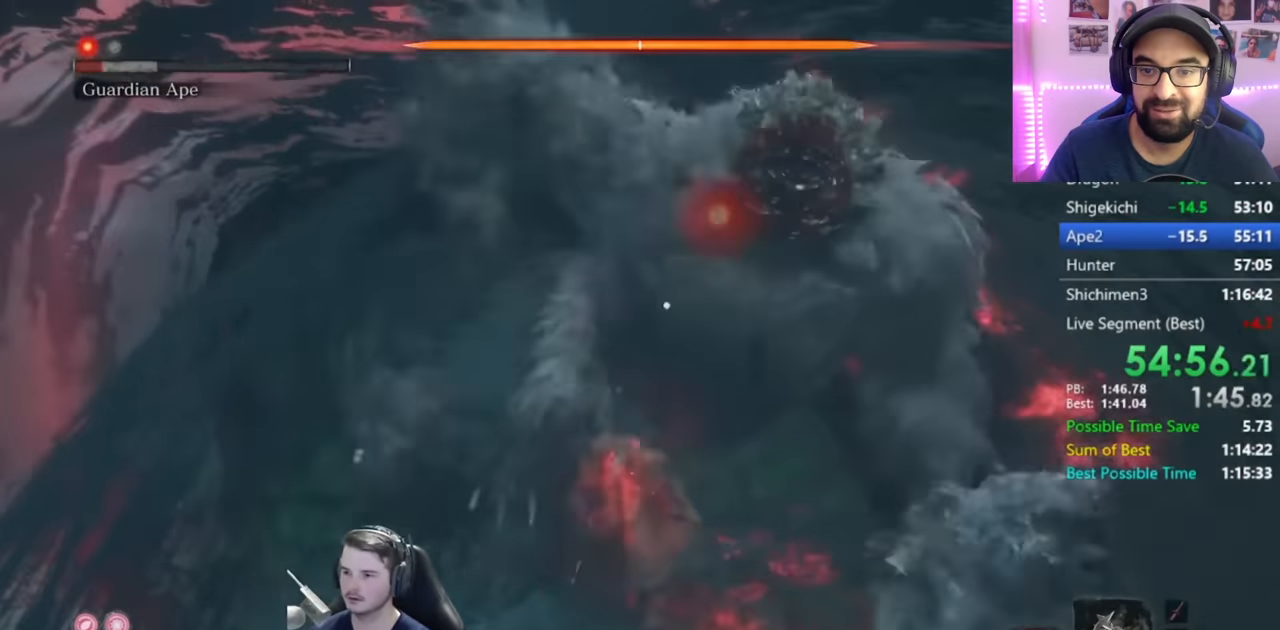
{"buttons": [], "left_stick": "center", "right_stick": "center", "events": [[67, "R1", "down"], [134, "R1", "up"], [234, "R1", "down"], [301, "R1", "up"], [401, "R1", "down"], [467, "R1", "up"]]}
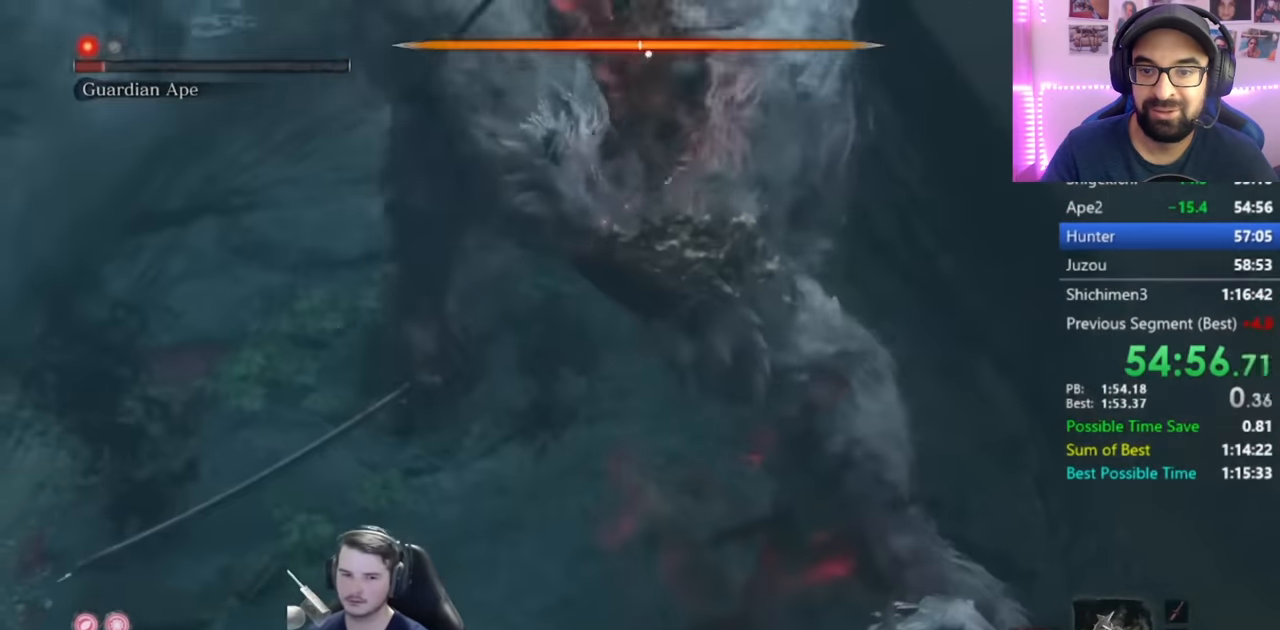
{"buttons": ["R1"], "left_stick": "center", "right_stick": "center", "events": [[67, "R1", "down"], [133, "R1", "up"], [233, "R1", "down"], [333, "R1", "up"], [434, "R1", "down"]]}
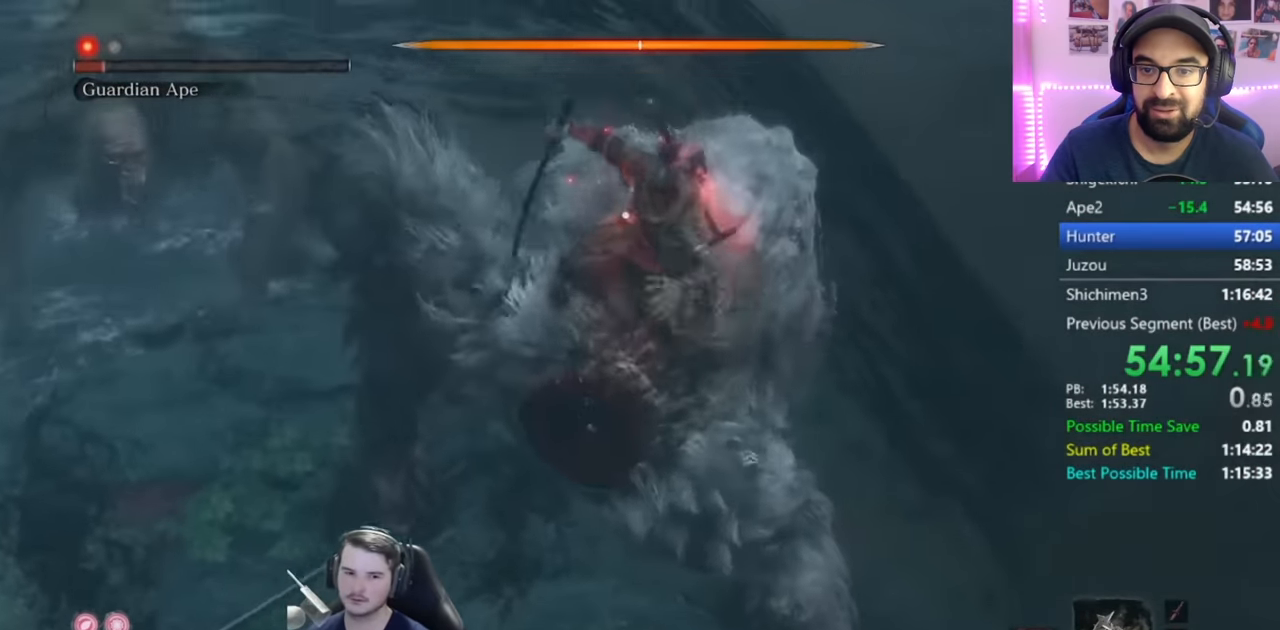
{"buttons": [], "left_stick": "center", "right_stick": "center", "events": [[67, "R1", "up"], [134, "R1", "down"], [234, "R1", "up"], [334, "R1", "down"], [417, "R1", "up"]]}
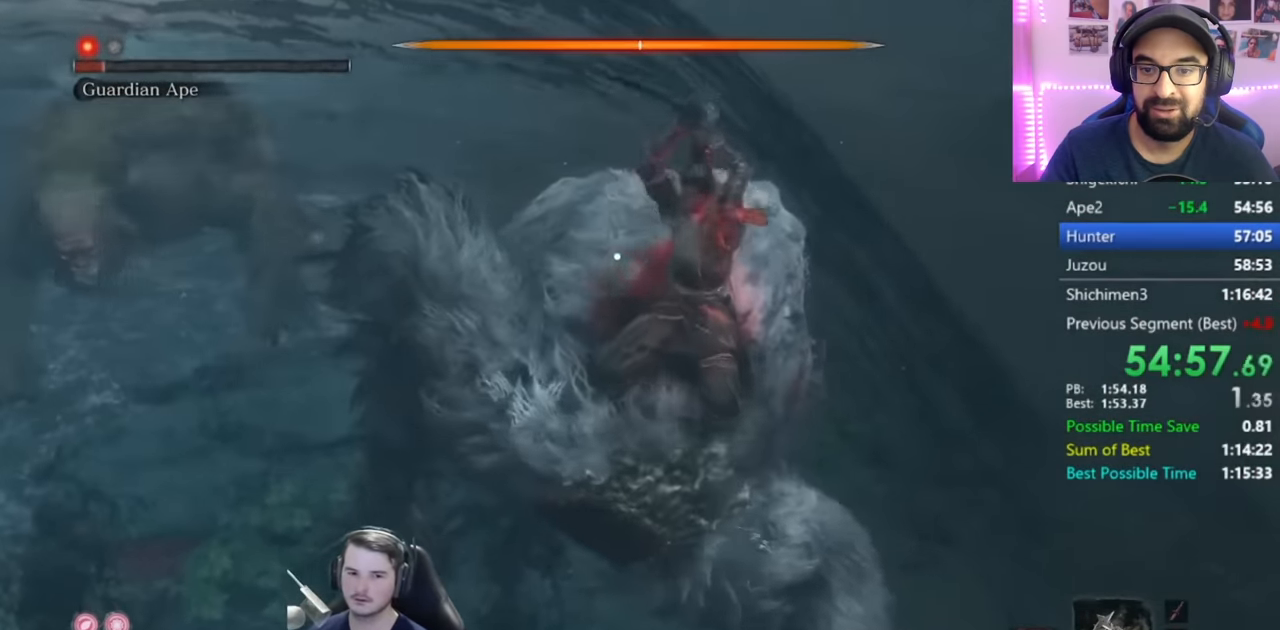
{"buttons": [], "left_stick": "center", "right_stick": "center", "events": [[33, "R1", "down"], [133, "R1", "up"], [200, "R1", "down"], [300, "R1", "up"], [367, "R1", "down"], [467, "R1", "up"]]}
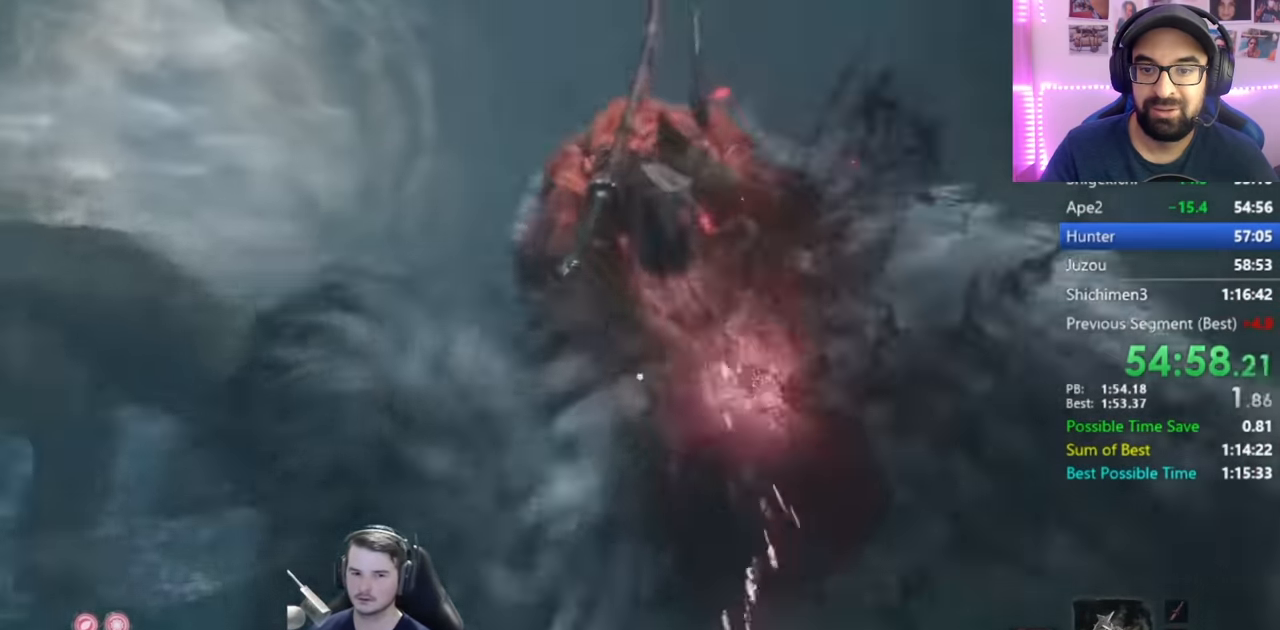
{"buttons": ["R1"], "left_stick": "center", "right_stick": "center", "events": [[34, "R1", "down"], [134, "R1", "up"], [200, "R1", "down"], [267, "R1", "up"], [334, "R1", "down"], [401, "R1", "up"], [501, "R1", "down"]]}
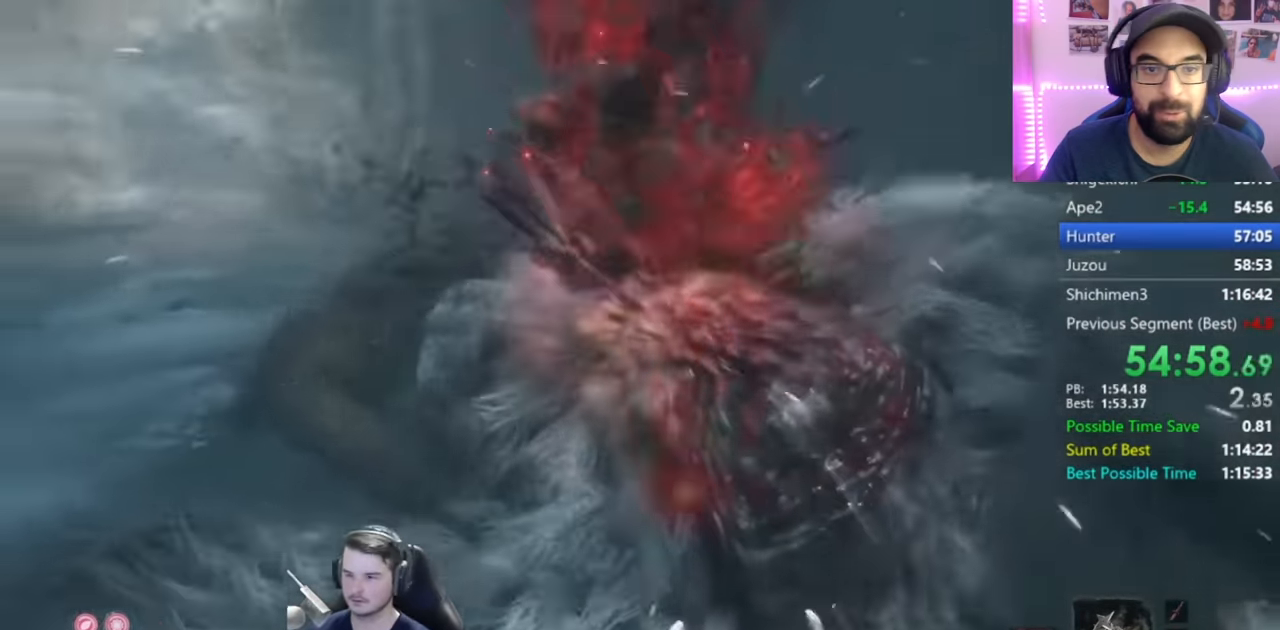
{"buttons": [], "left_stick": "center", "right_stick": "center", "events": [[33, "R1", "up"], [100, "R1", "down"], [233, "R1", "up"]]}
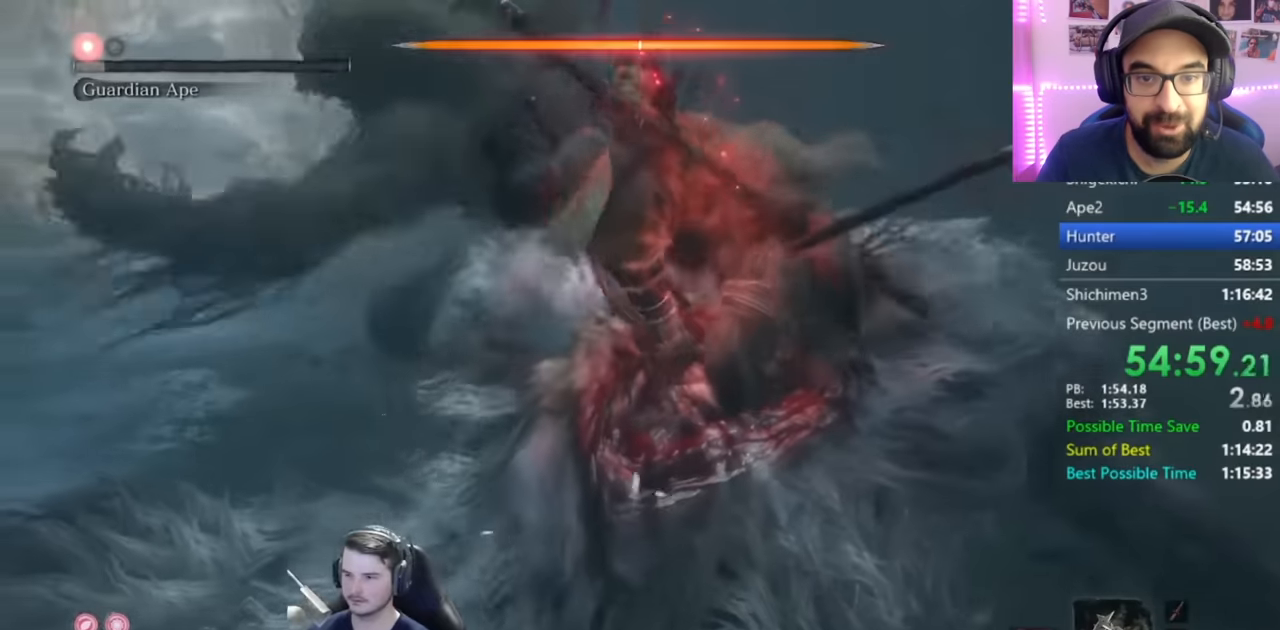
{"buttons": [], "left_stick": "center", "right_stick": "center", "events": [[50, "DPAD_LEFT", "down"], [116, "DPAD_LEFT", "up"], [183, "DPAD_LEFT", "down"], [333, "DPAD_LEFT", "up"]]}
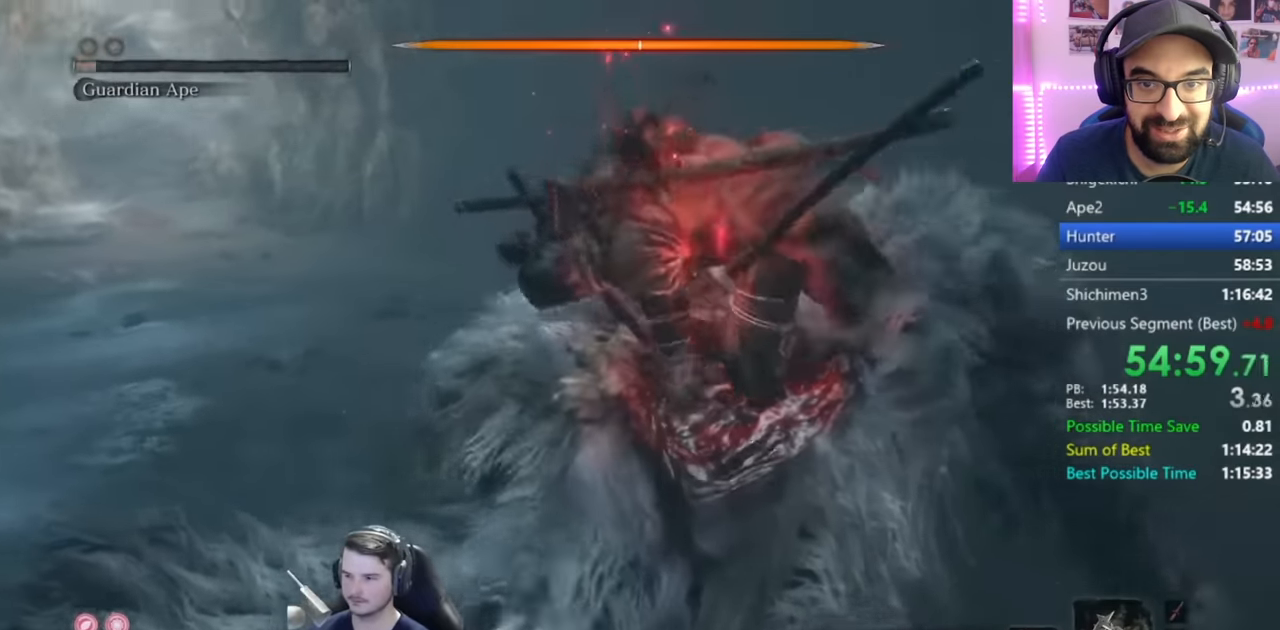
{"buttons": [], "left_stick": "center", "right_stick": "center", "events": []}
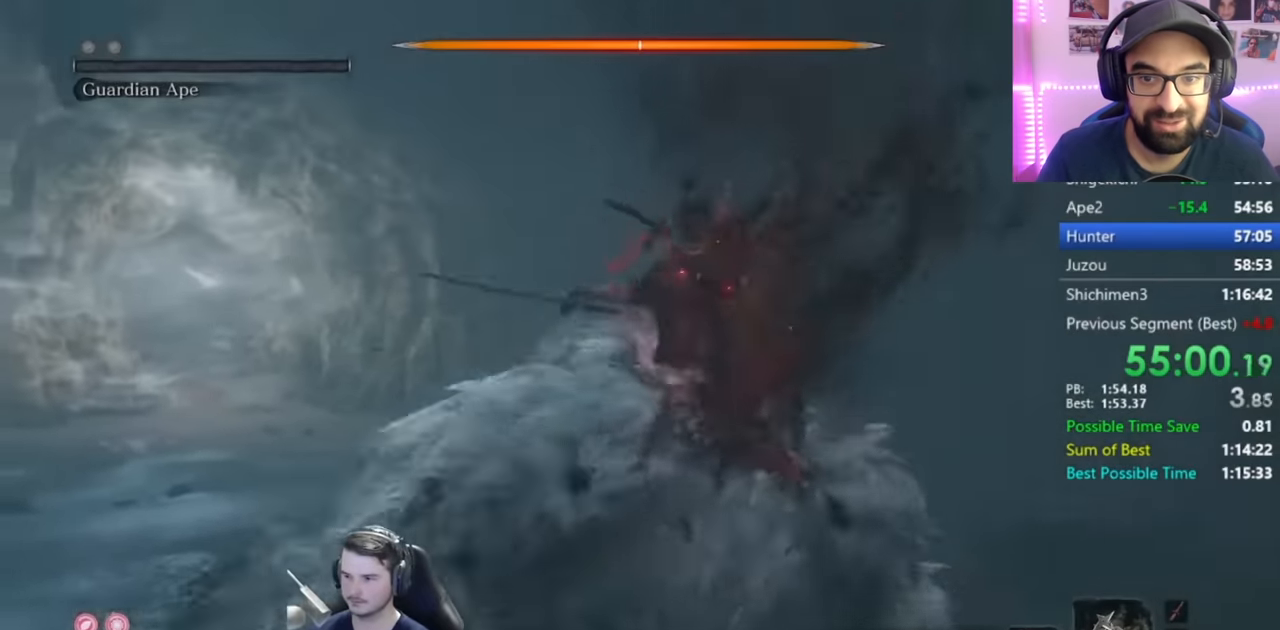
{"buttons": [], "left_stick": "center", "right_stick": "center", "events": []}
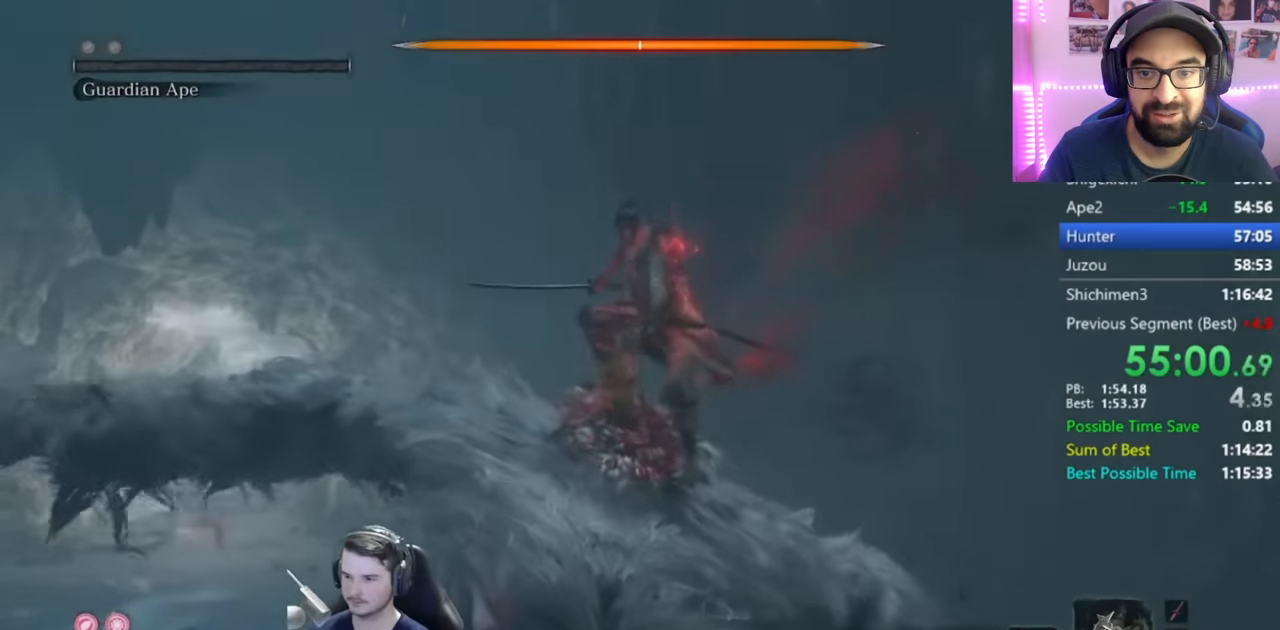
{"buttons": [], "left_stick": "center", "right_stick": "center", "events": []}
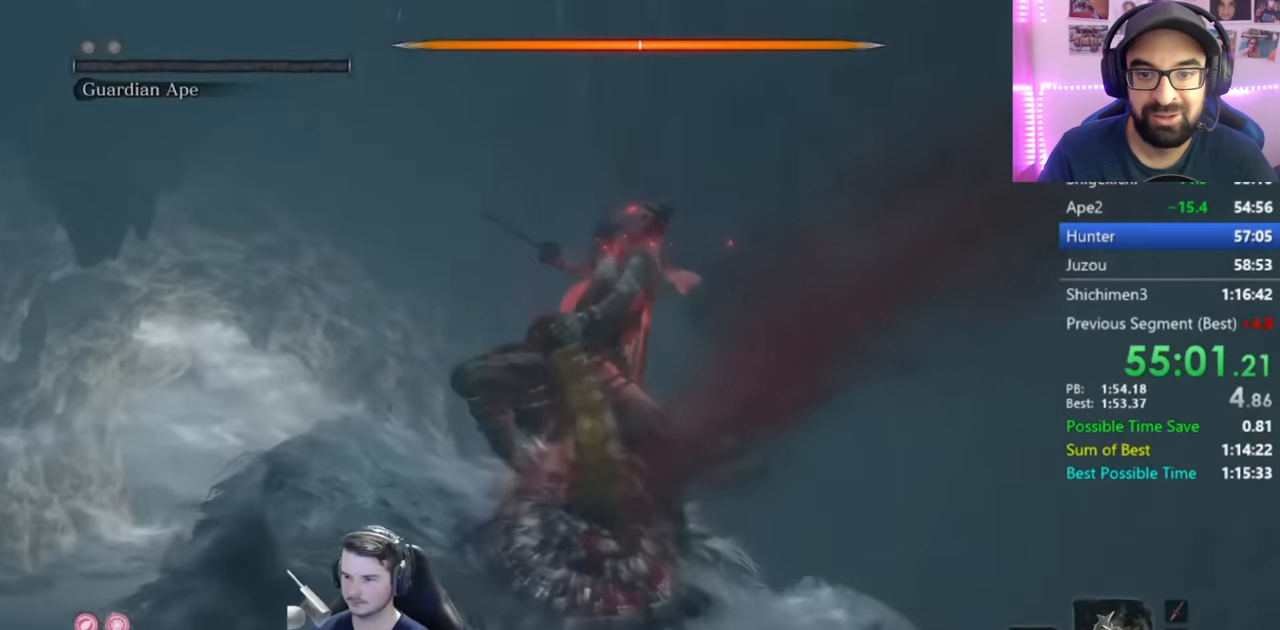
{"buttons": [], "left_stick": "center", "right_stick": "center", "events": []}
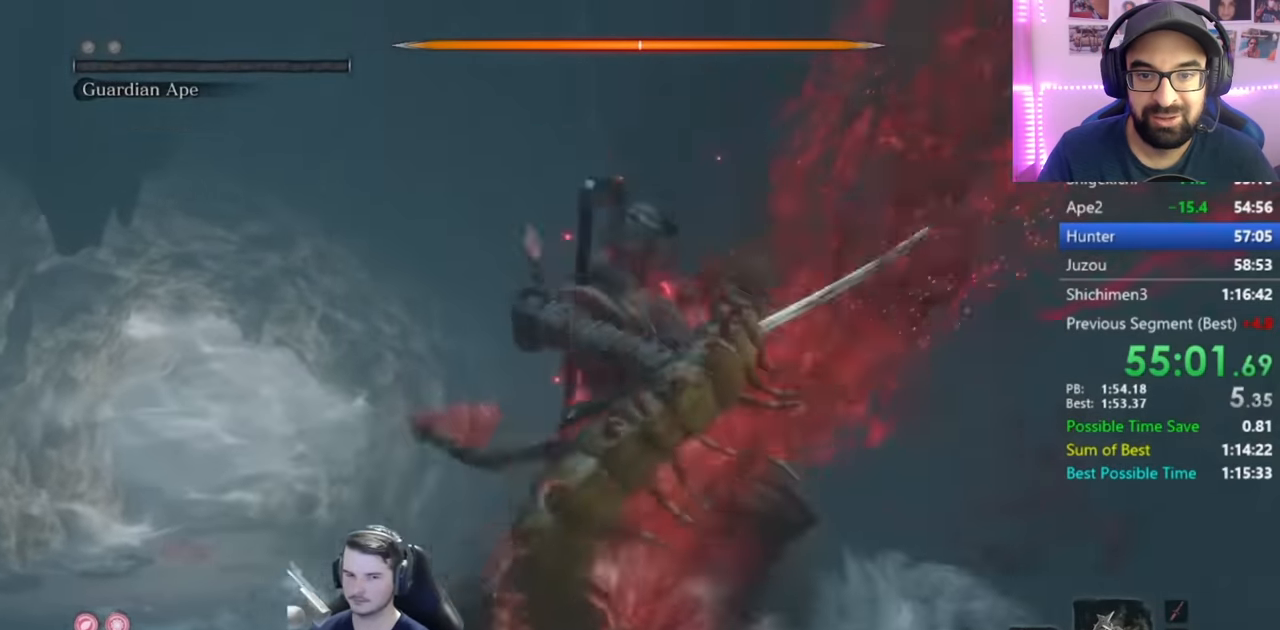
{"buttons": [], "left_stick": "center", "right_stick": "center", "events": []}
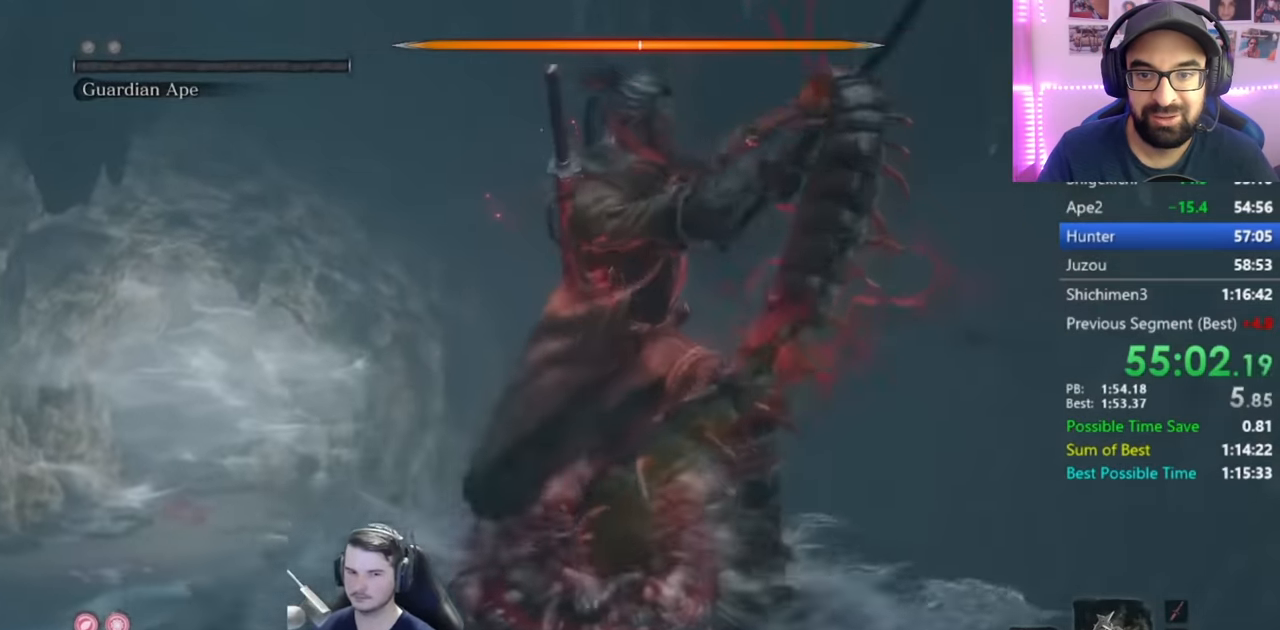
{"buttons": [], "left_stick": "center", "right_stick": "center", "events": []}
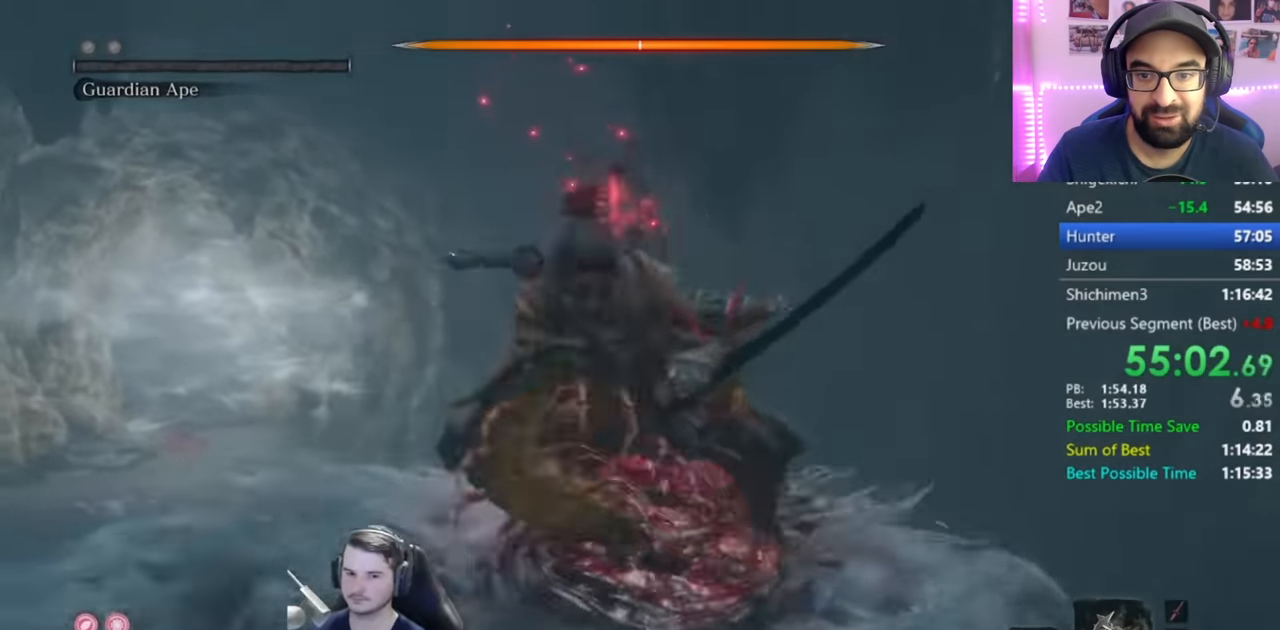
{"buttons": [], "left_stick": "center", "right_stick": "center", "events": []}
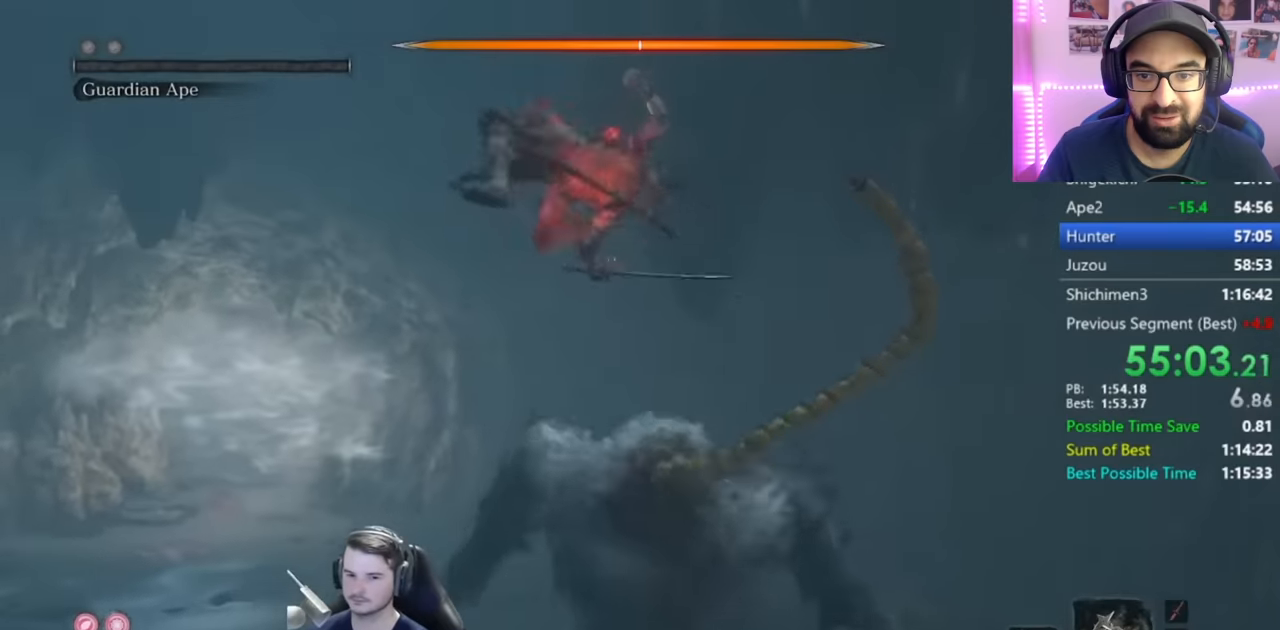
{"buttons": [], "left_stick": "center", "right_stick": "down", "events": [[117, "right_stick", "down"]]}
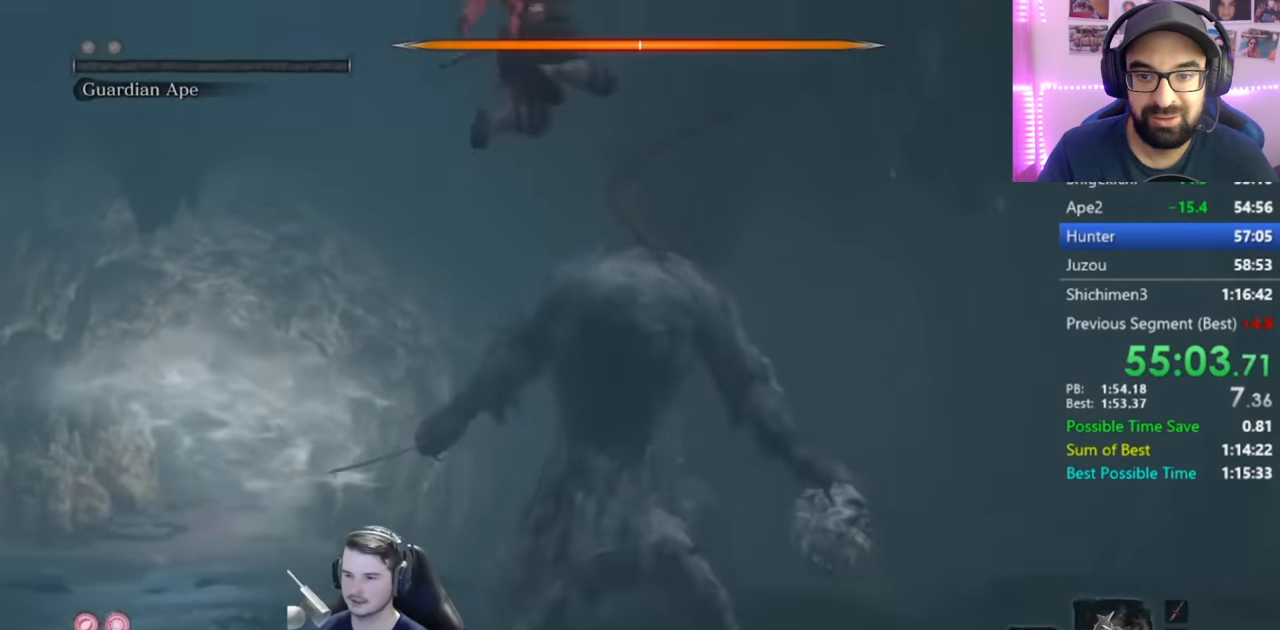
{"buttons": [], "left_stick": "center", "right_stick": "down", "events": []}
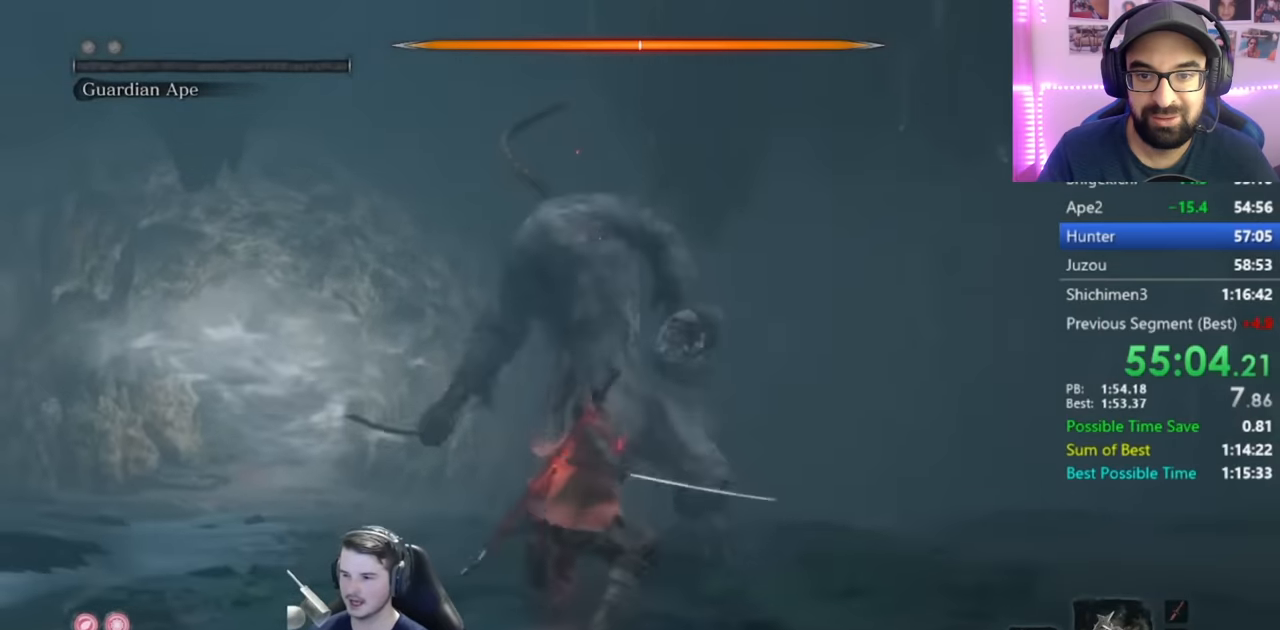
{"buttons": [], "left_stick": "center", "right_stick": "down", "events": []}
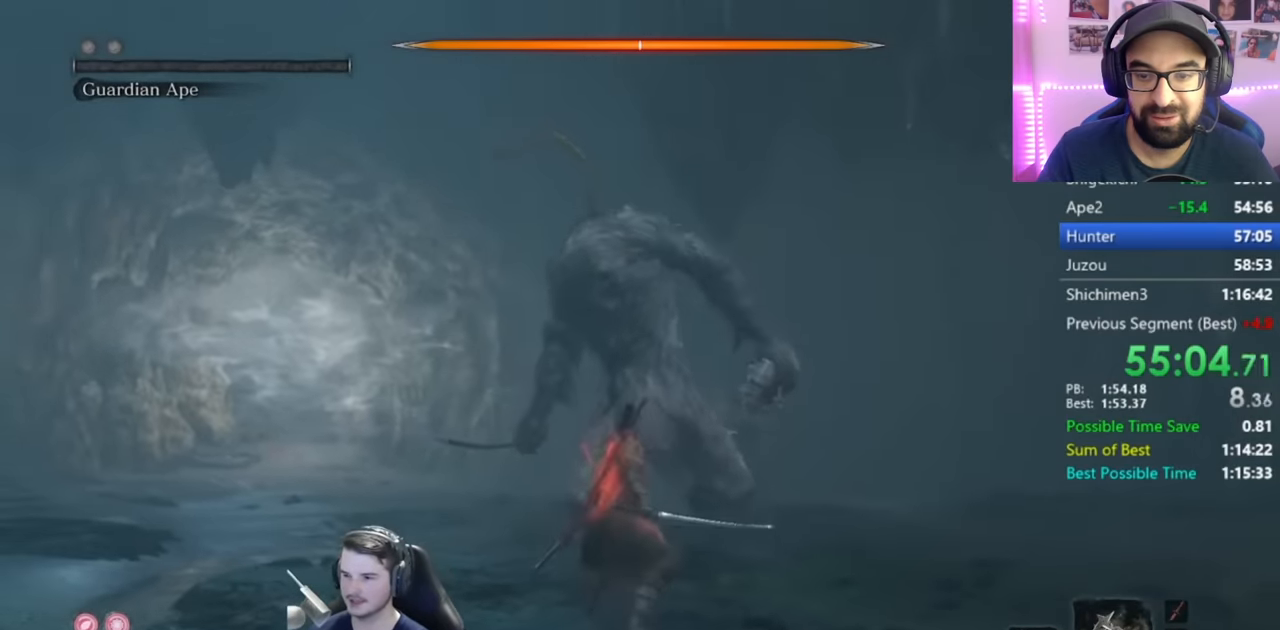
{"buttons": [], "left_stick": "center", "right_stick": "down", "events": []}
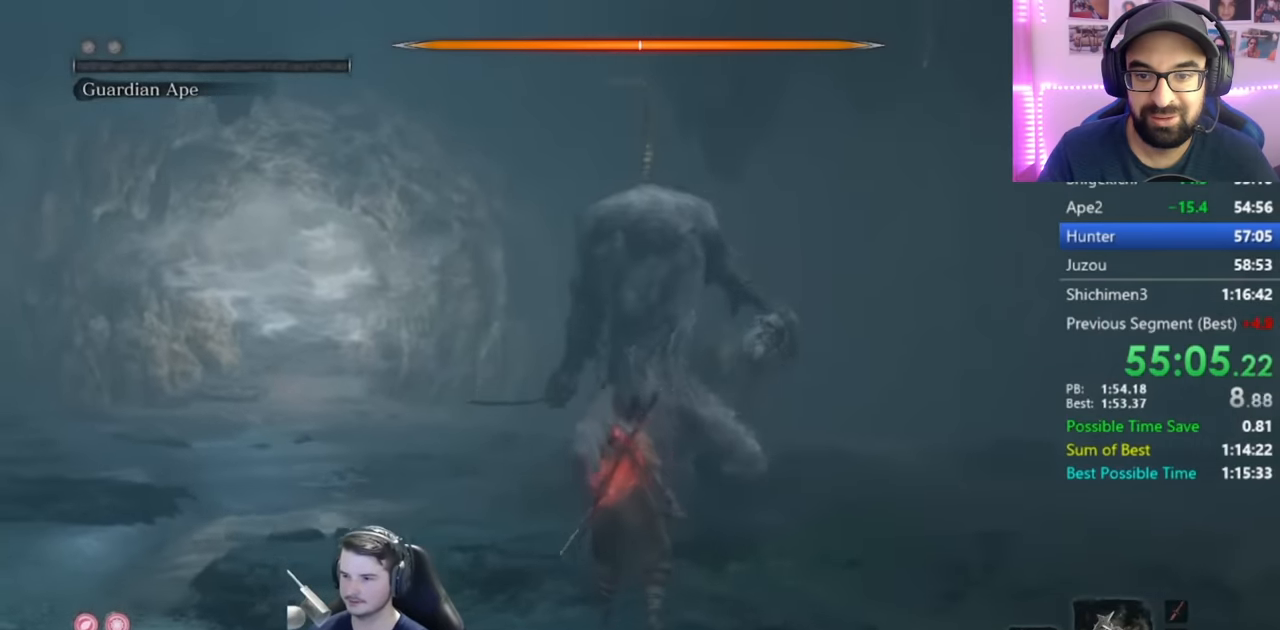
{"buttons": [], "left_stick": "center", "right_stick": "down", "events": []}
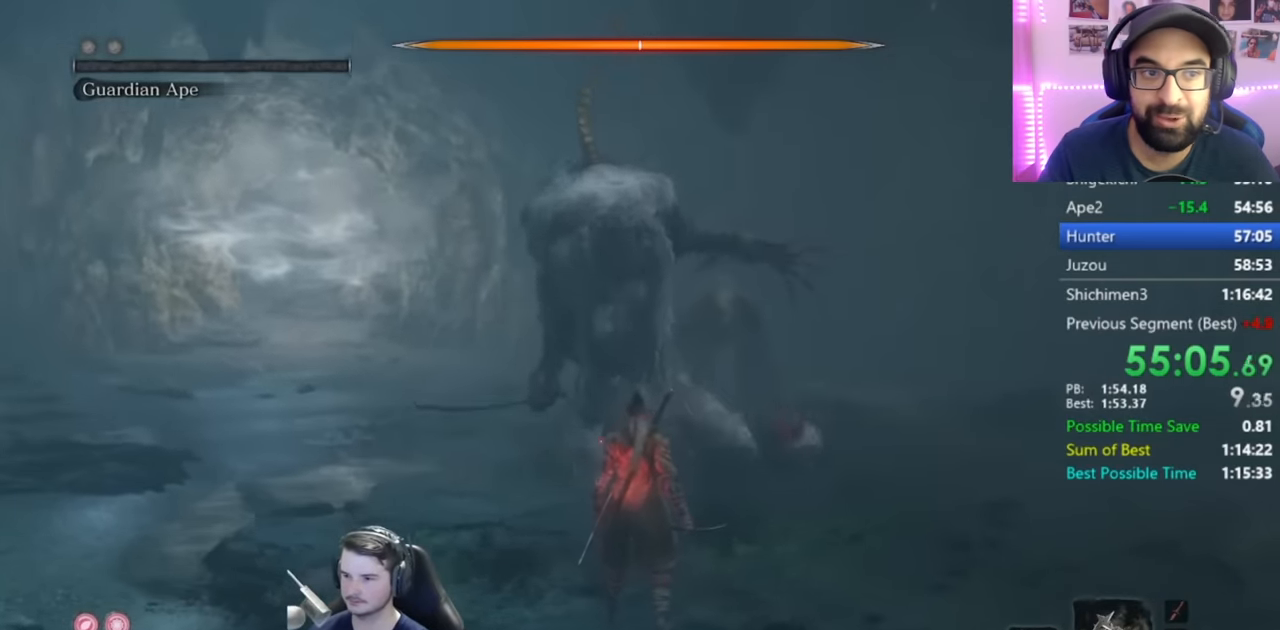
{"buttons": [], "left_stick": "center", "right_stick": "down", "events": []}
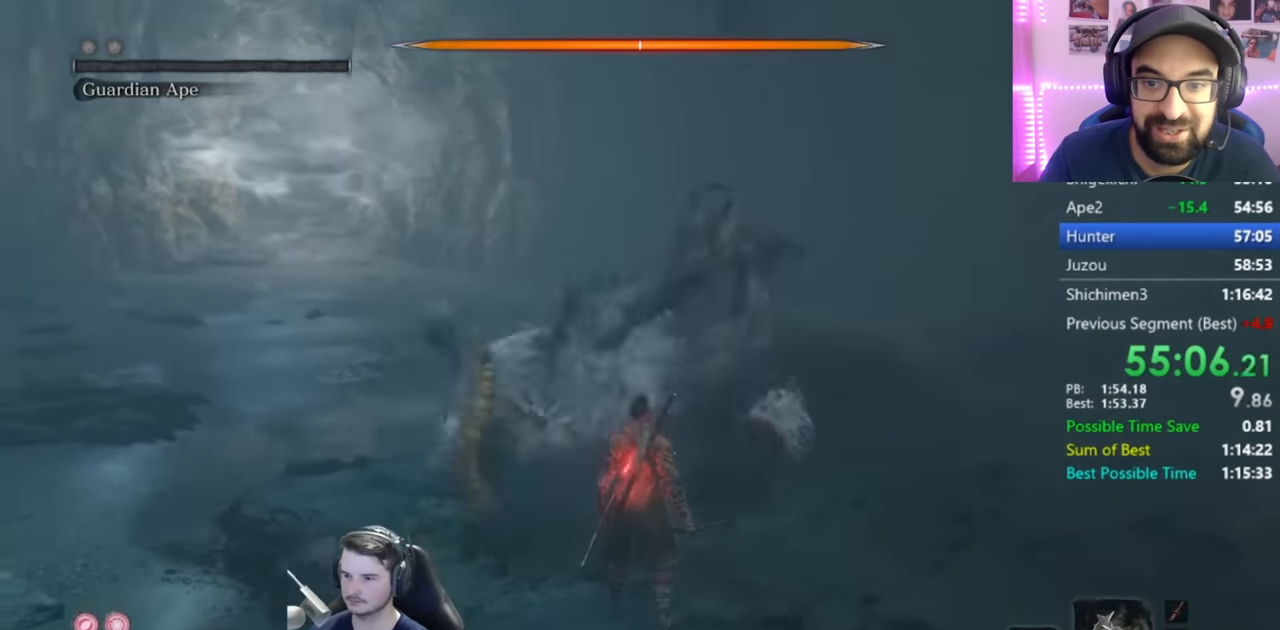
{"buttons": [], "left_stick": "left", "right_stick": "center", "events": [[117, "right_stick", "center"], [217, "left_stick", "left"]]}
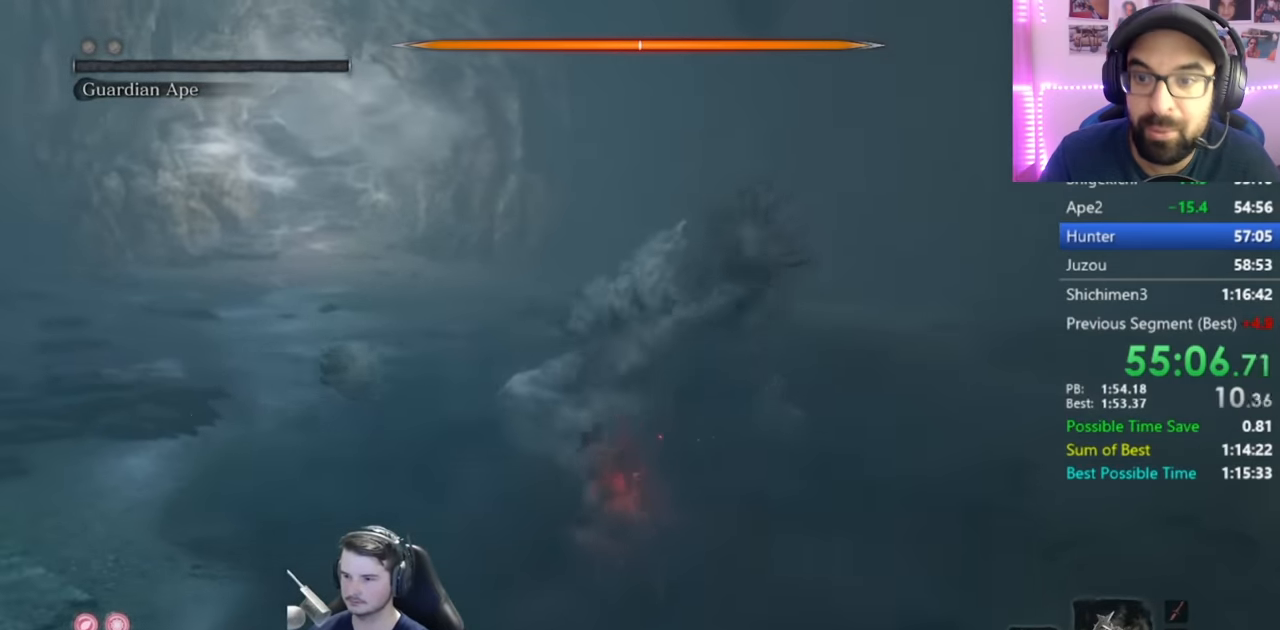
{"buttons": [], "left_stick": "center", "right_stick": "down", "events": [[16, "left_stick", "center"], [150, "left_stick", "up"], [216, "right_stick", "down"], [450, "left_stick", "center"]]}
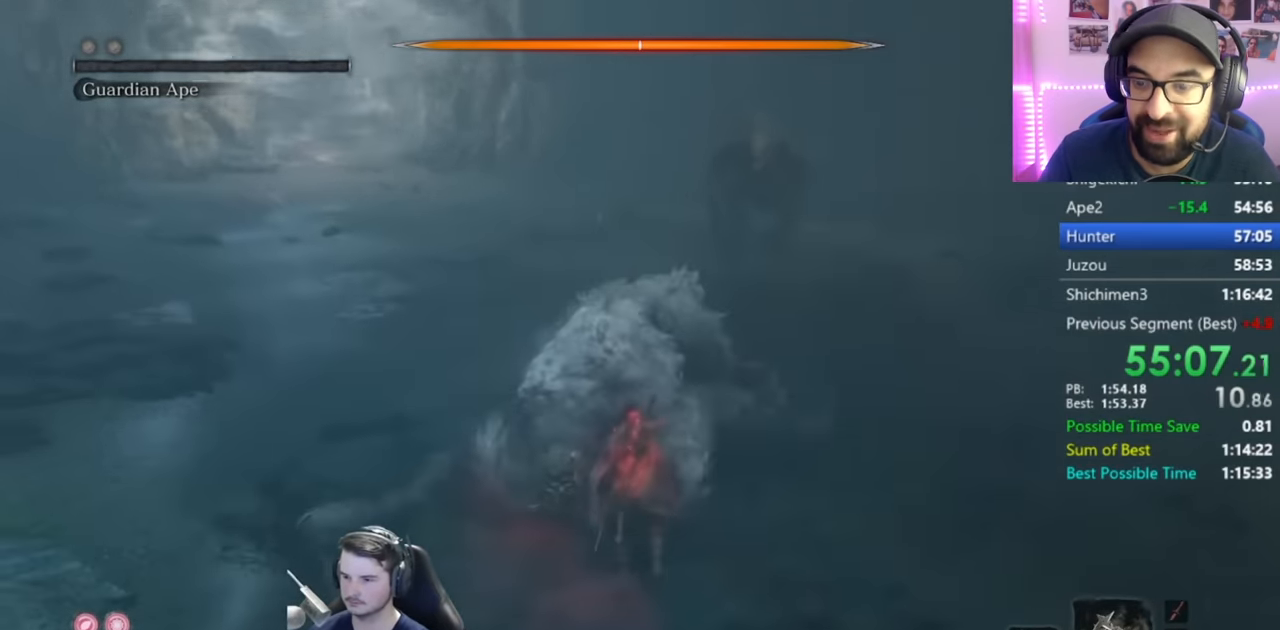
{"buttons": [], "left_stick": "center", "right_stick": "center", "events": [[217, "right_stick", "center"]]}
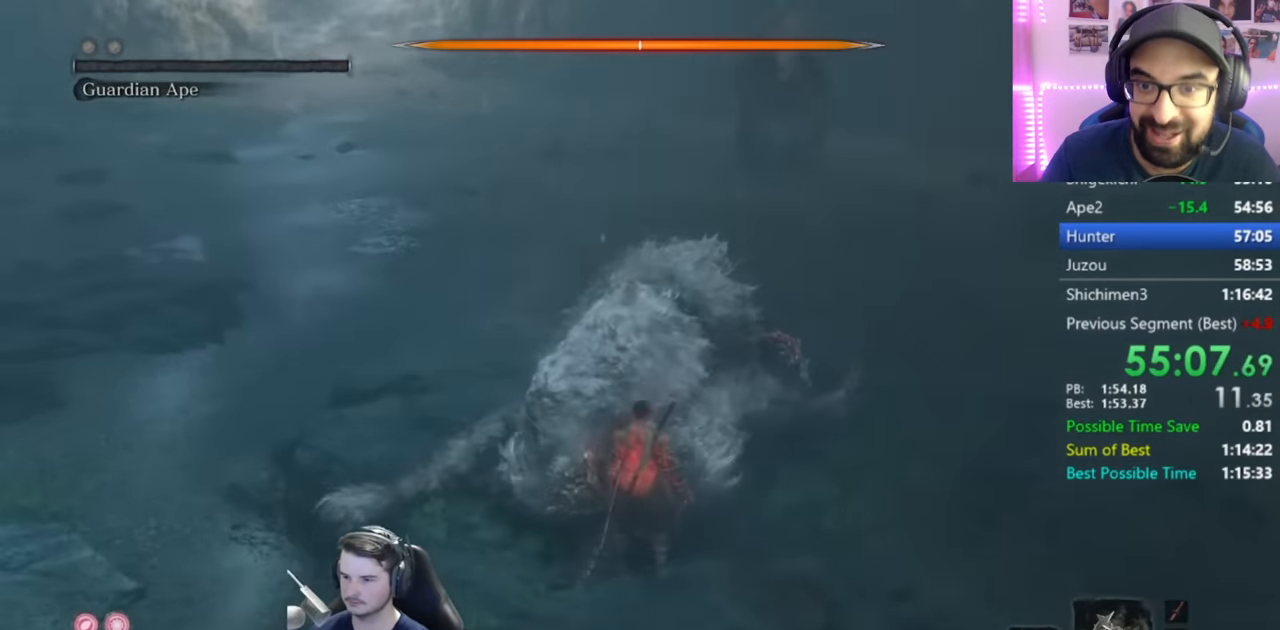
{"buttons": [], "left_stick": "center", "right_stick": "center", "events": []}
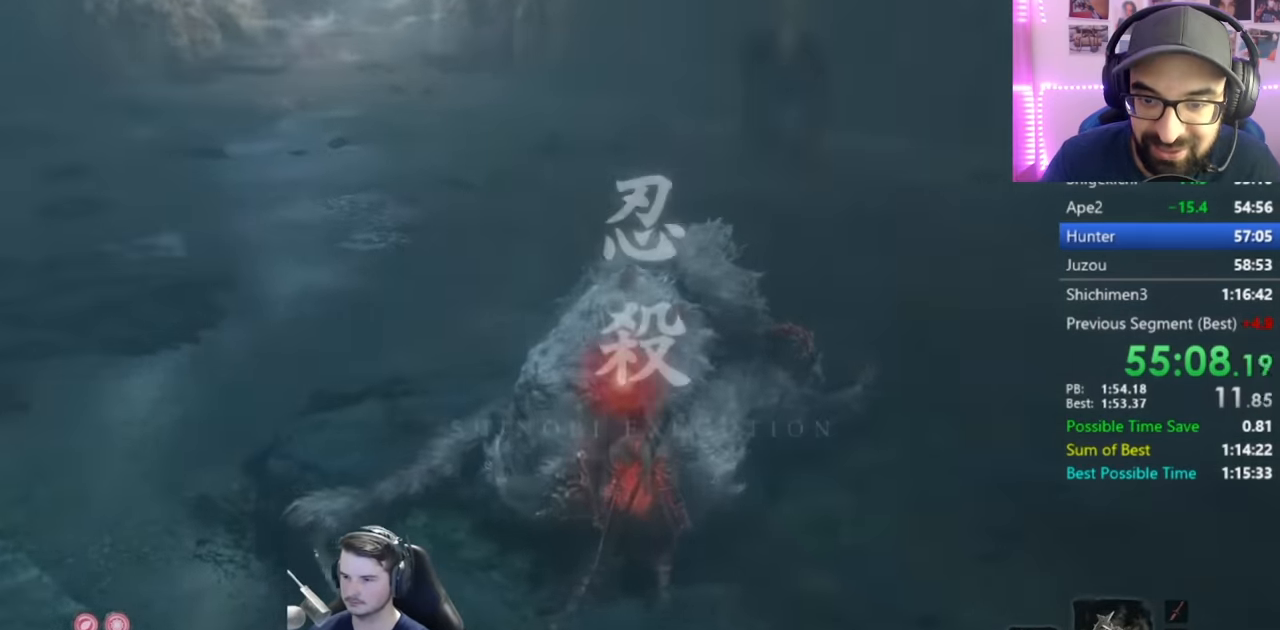
{"buttons": [], "left_stick": "center", "right_stick": "center", "events": [[84, "R1", "down"], [117, "right_stick", "up"], [167, "right_stick", "center"], [217, "R1", "up"]]}